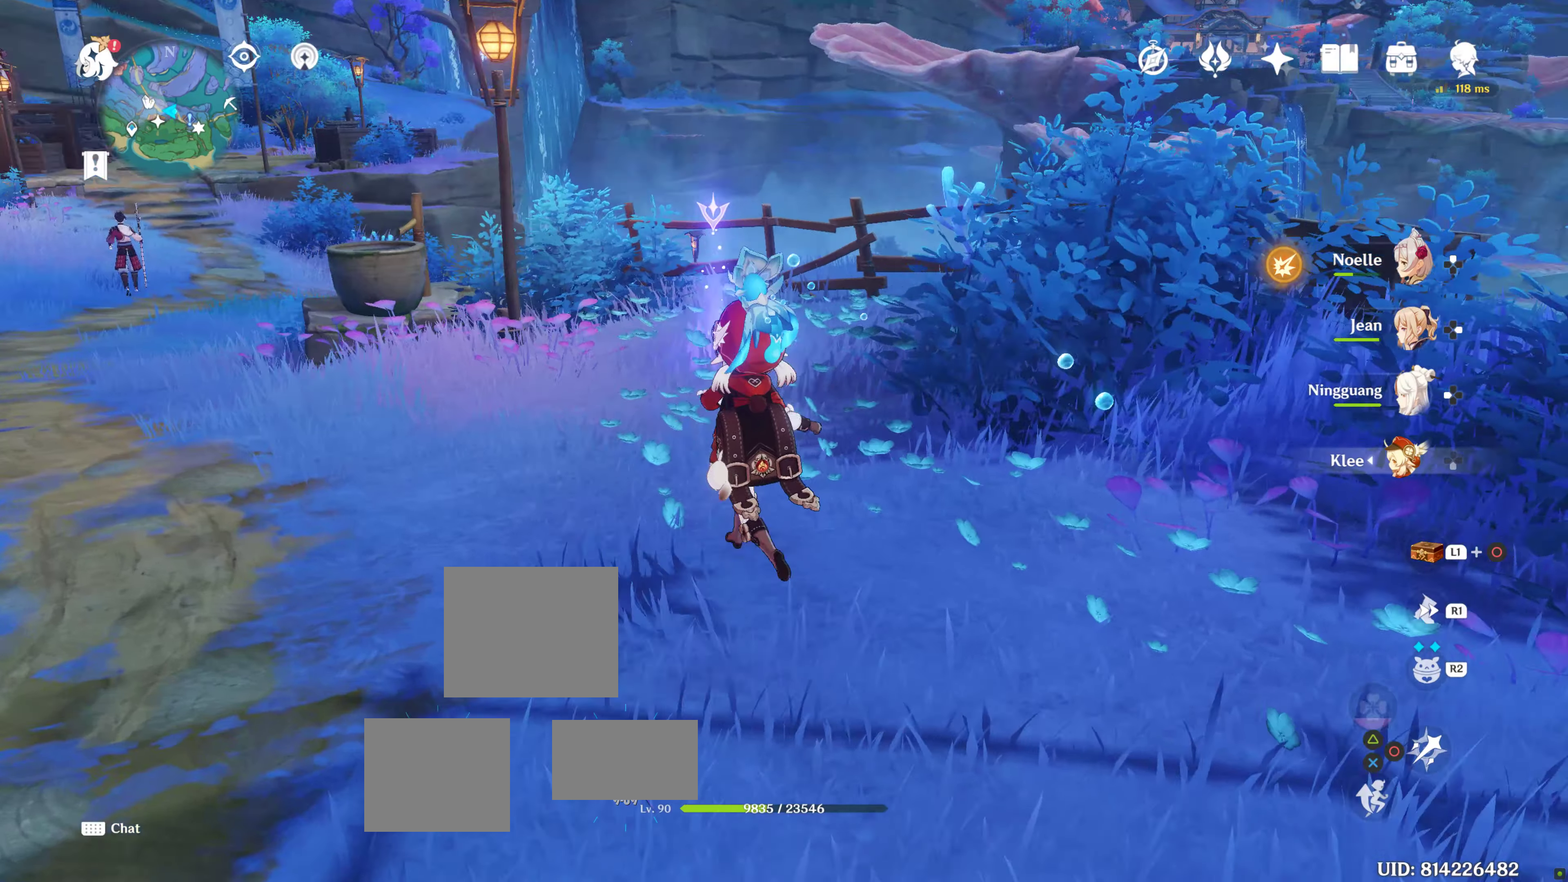
Gameplay with a controller (PlayStation layout); each line is a JSON object with the inputs held at the frame after it. "events" lists button and stick changes between this image and that frame as [ms after this image, input, new state], when the widget could be followed in between. Not read: L3 R3.
{"buttons": [], "left_stick": "up-left", "right_stick": "up", "events": [[116, "right_stick", "center"], [450, "right_stick", "up"]]}
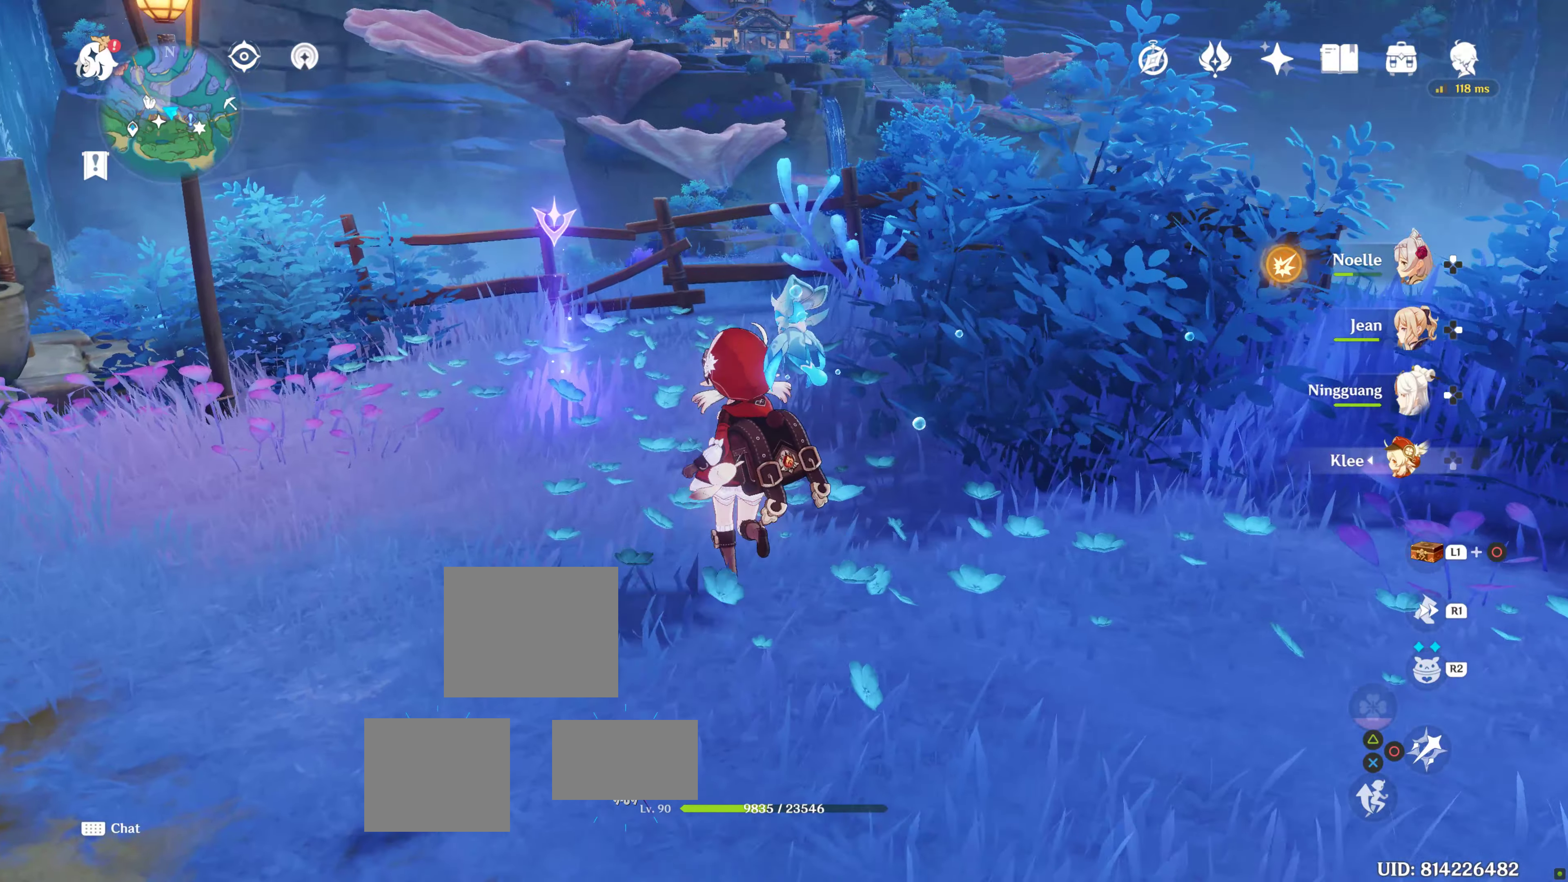
{"buttons": [], "left_stick": "up-left", "right_stick": "center", "events": [[50, "right_stick", "center"]]}
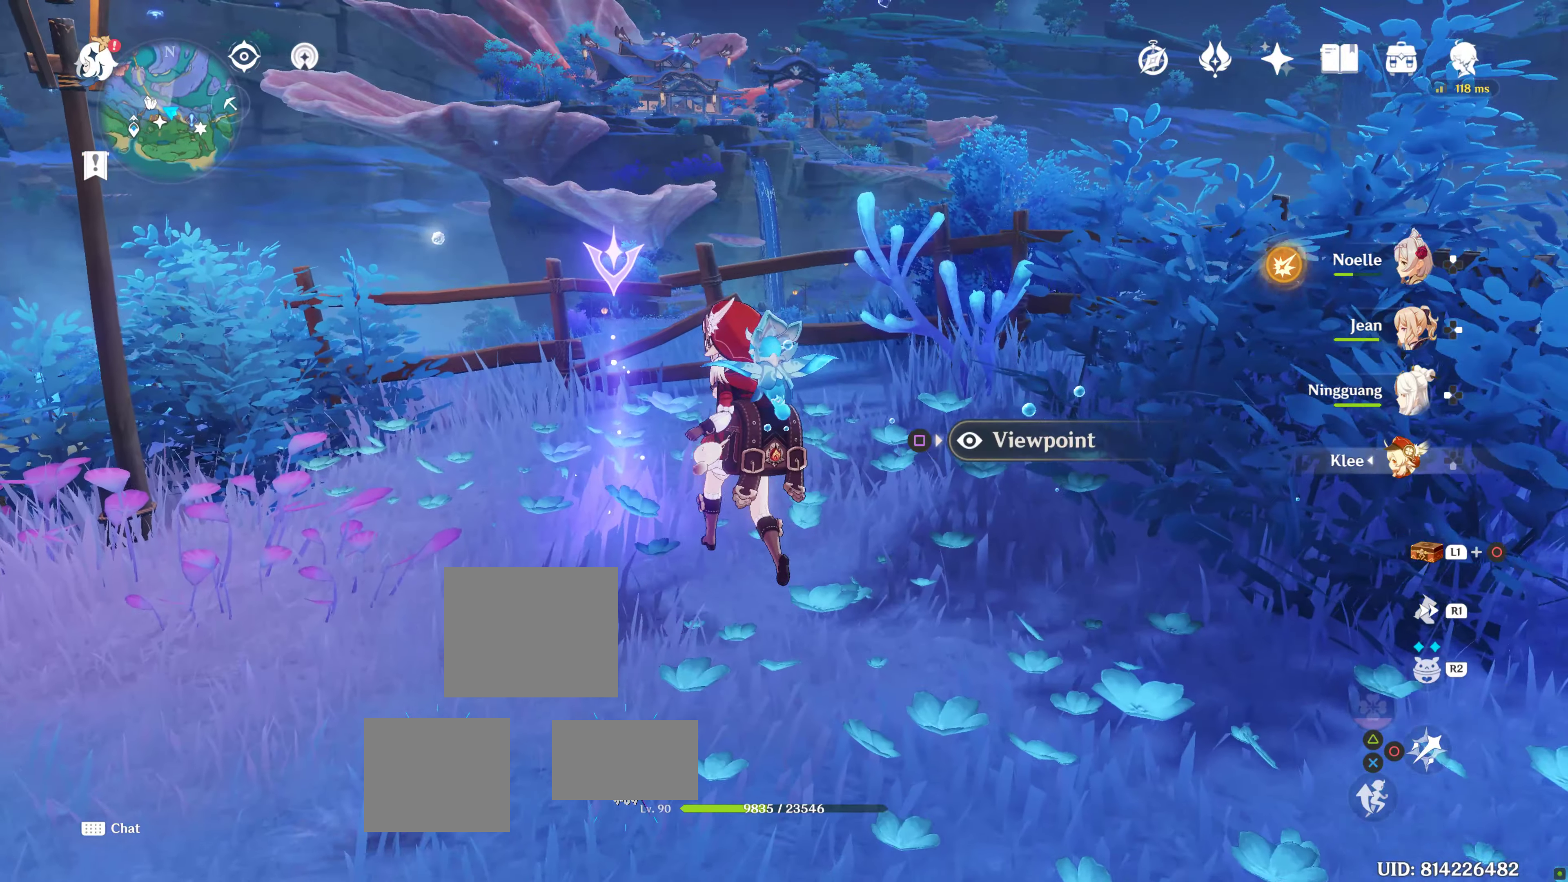
{"buttons": [], "left_stick": "center", "right_stick": "up-right", "events": [[83, "left_stick", "center"], [450, "right_stick", "up-right"]]}
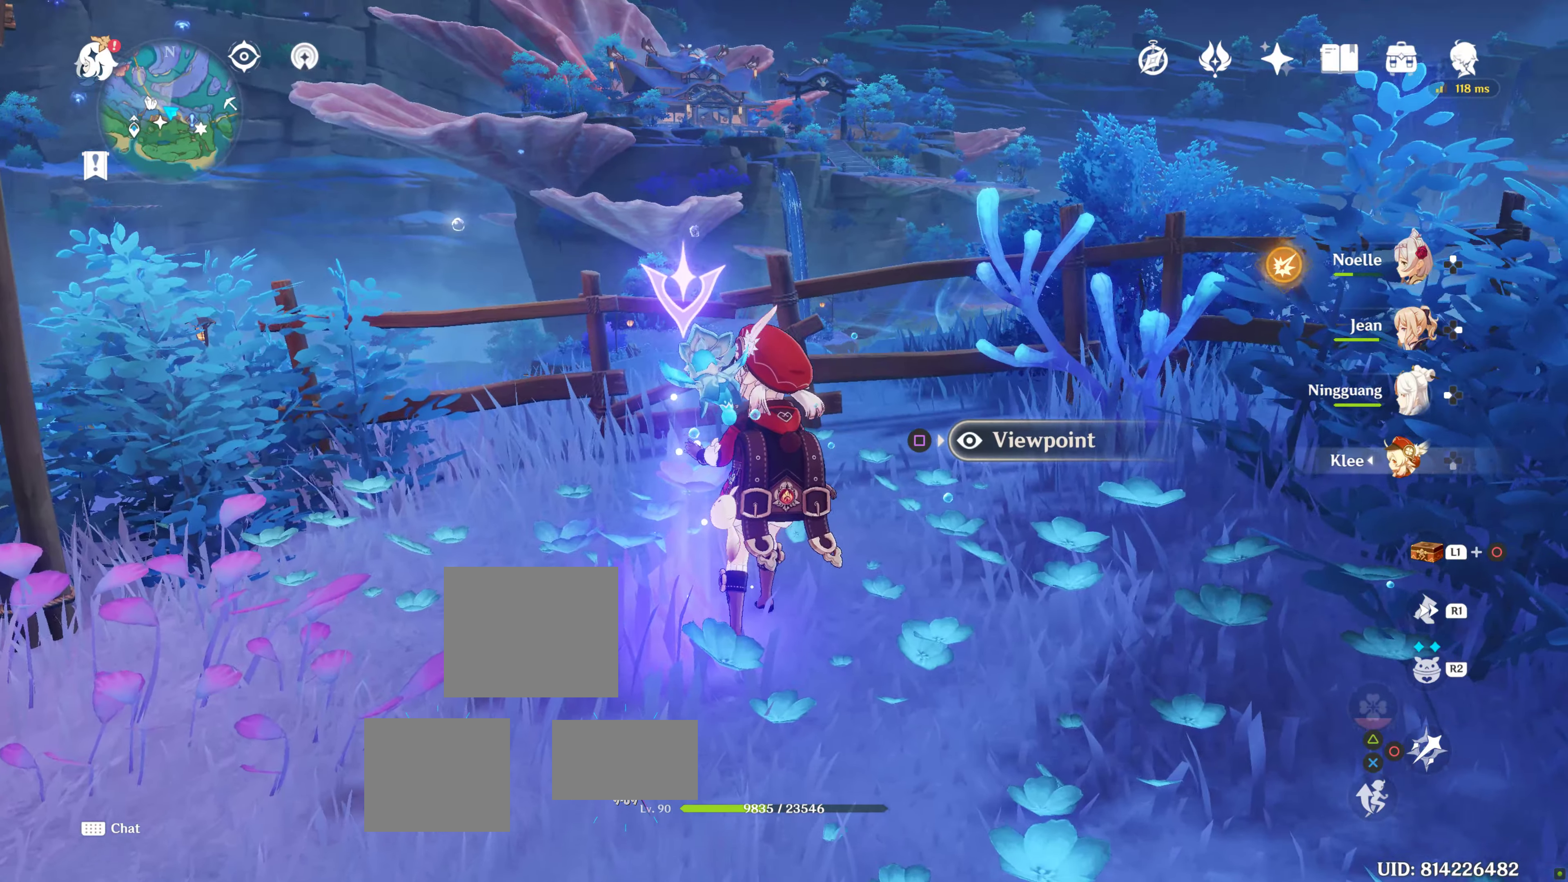
{"buttons": [], "left_stick": "center", "right_stick": "center", "events": [[100, "right_stick", "center"]]}
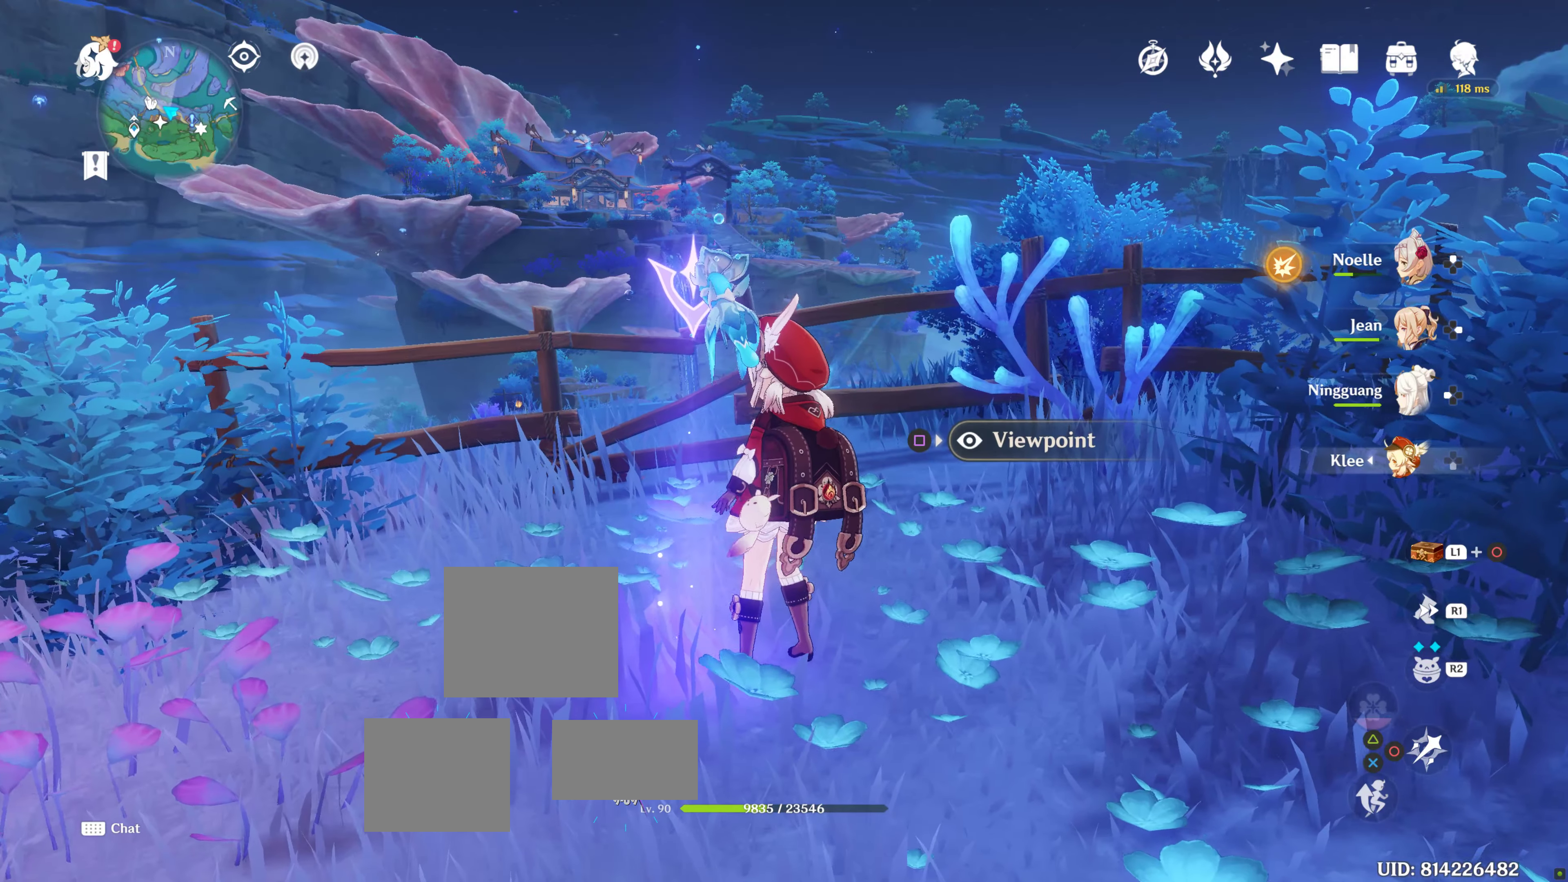
{"buttons": [], "left_stick": "center", "right_stick": "center", "events": [[33, "L2", "down"], [133, "L2", "up"], [283, "SQUARE", "down"], [350, "SQUARE", "up"]]}
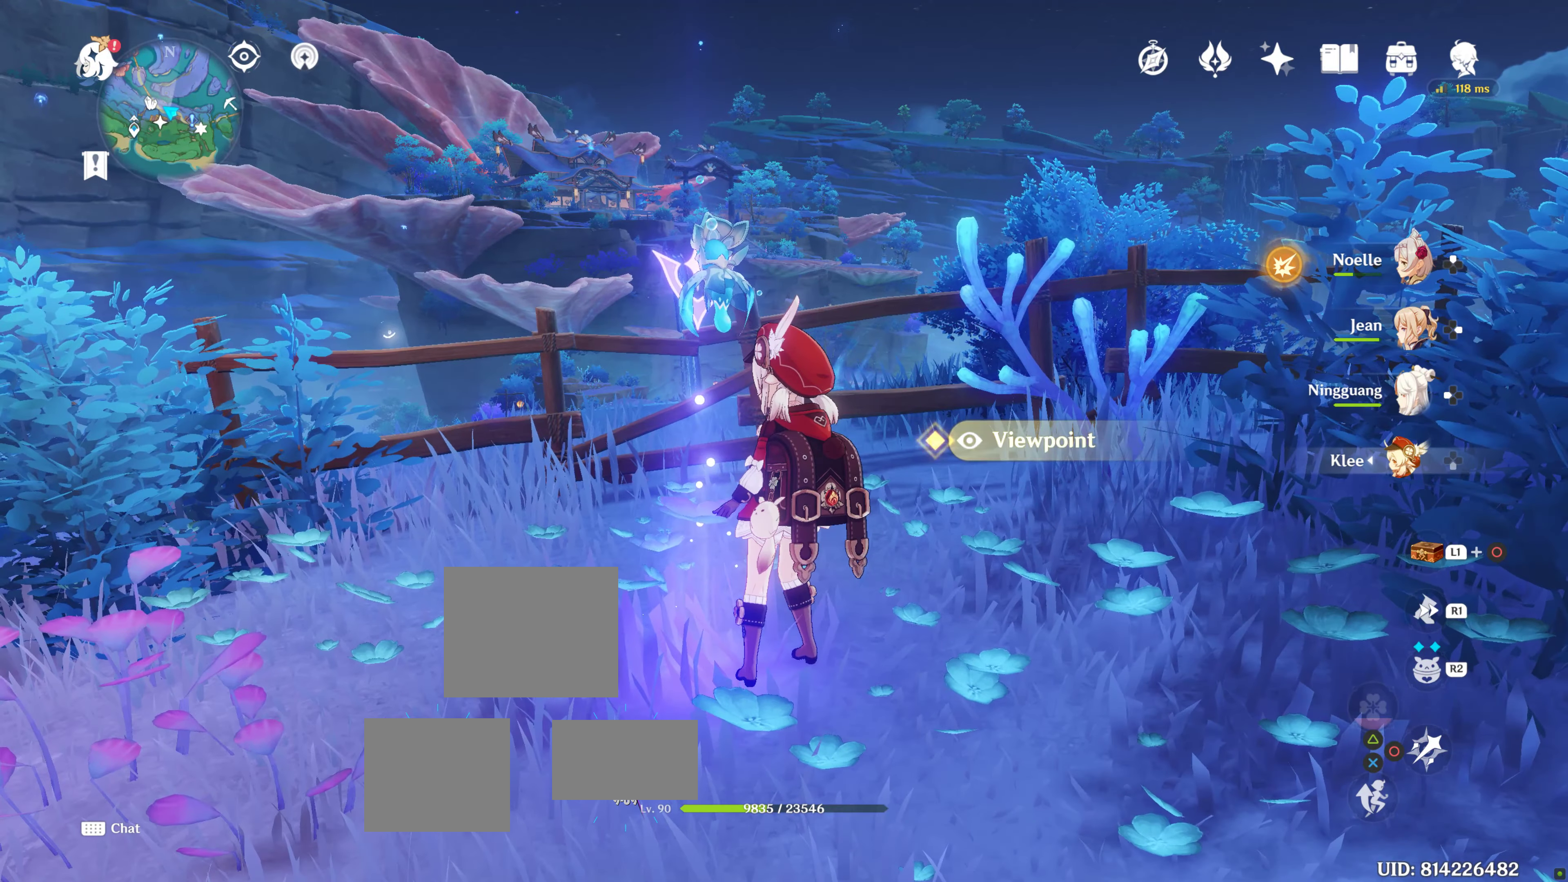
{"buttons": [], "left_stick": "center", "right_stick": "center", "events": []}